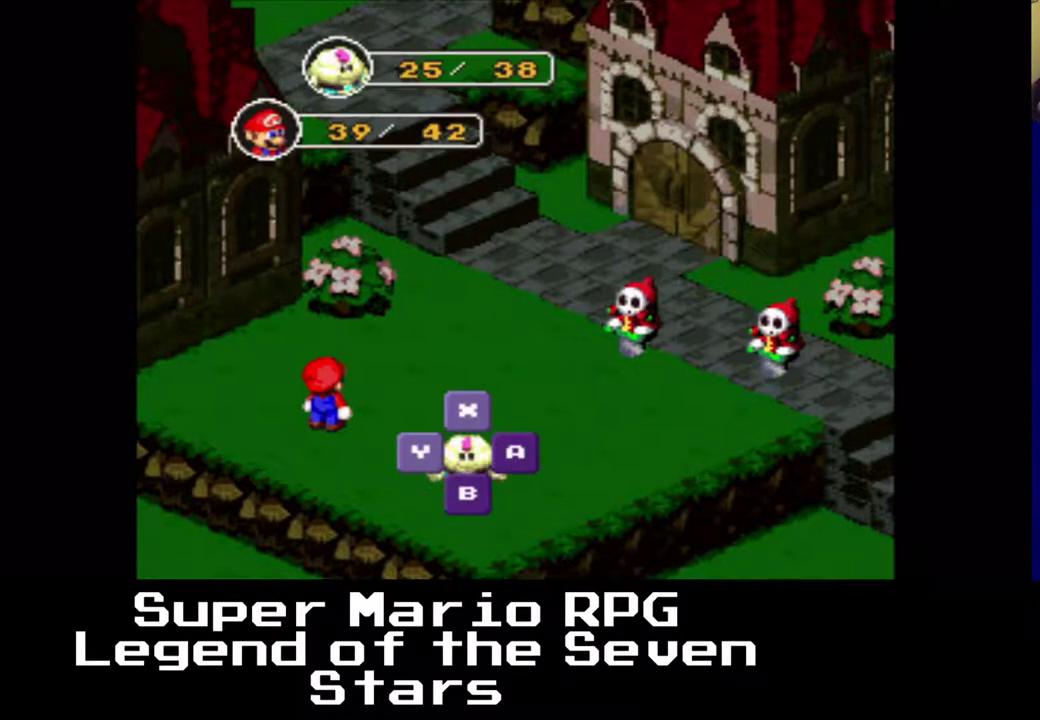
Gameplay with a controller (Xbox layout); each line is a JSON object with the inputs held at the frame after it. "events" lists button and stick changes between this image and that frame as [ms after this image, input, new state], when the widget could be followed in between. Not read: L3 R3 left_stick.
{"buttons": [], "right_stick": "center", "events": [[17, "B", "down"], [167, "B", "up"]]}
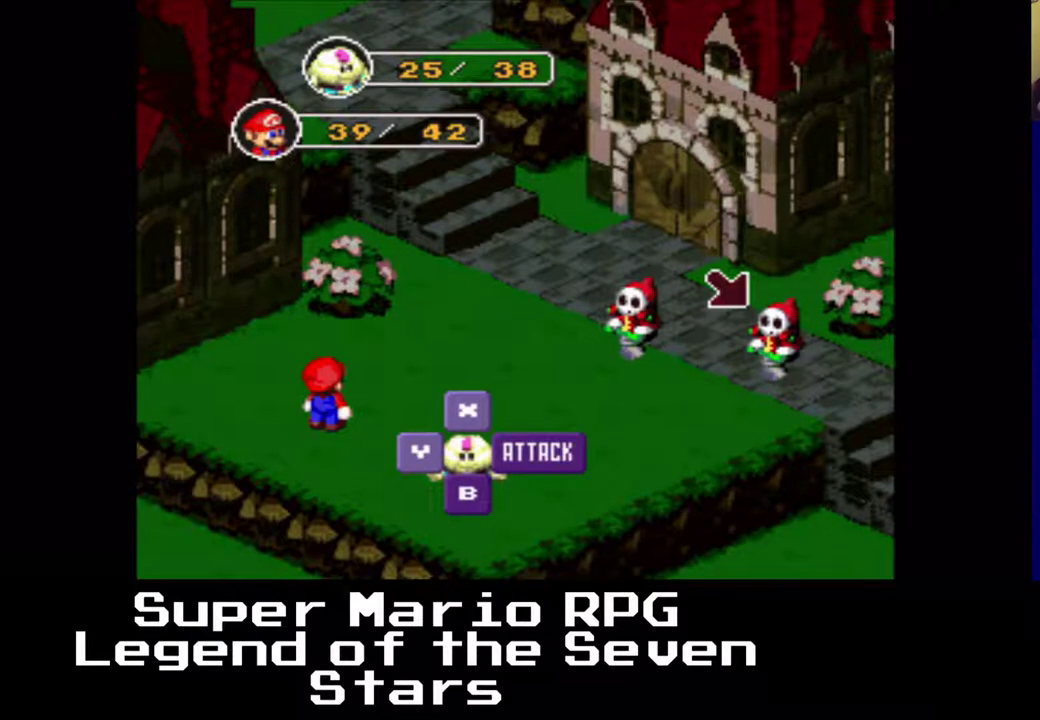
{"buttons": [], "right_stick": "center", "events": []}
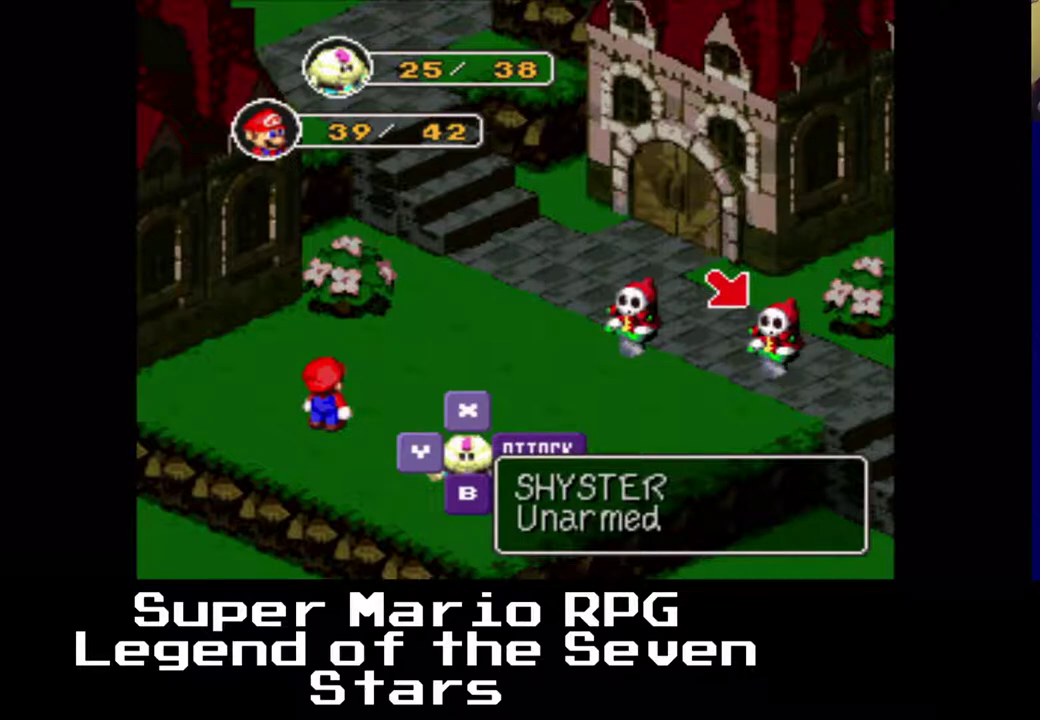
{"buttons": [], "right_stick": "center", "events": [[150, "B", "down"], [317, "B", "up"]]}
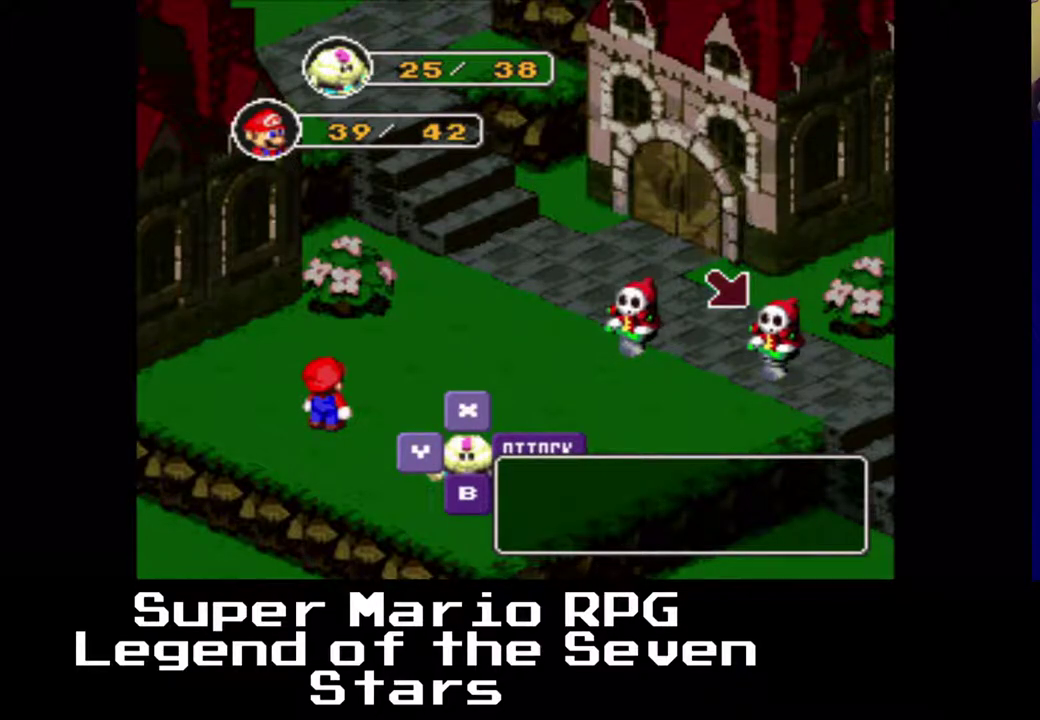
{"buttons": ["B"], "right_stick": "center", "events": [[400, "B", "down"]]}
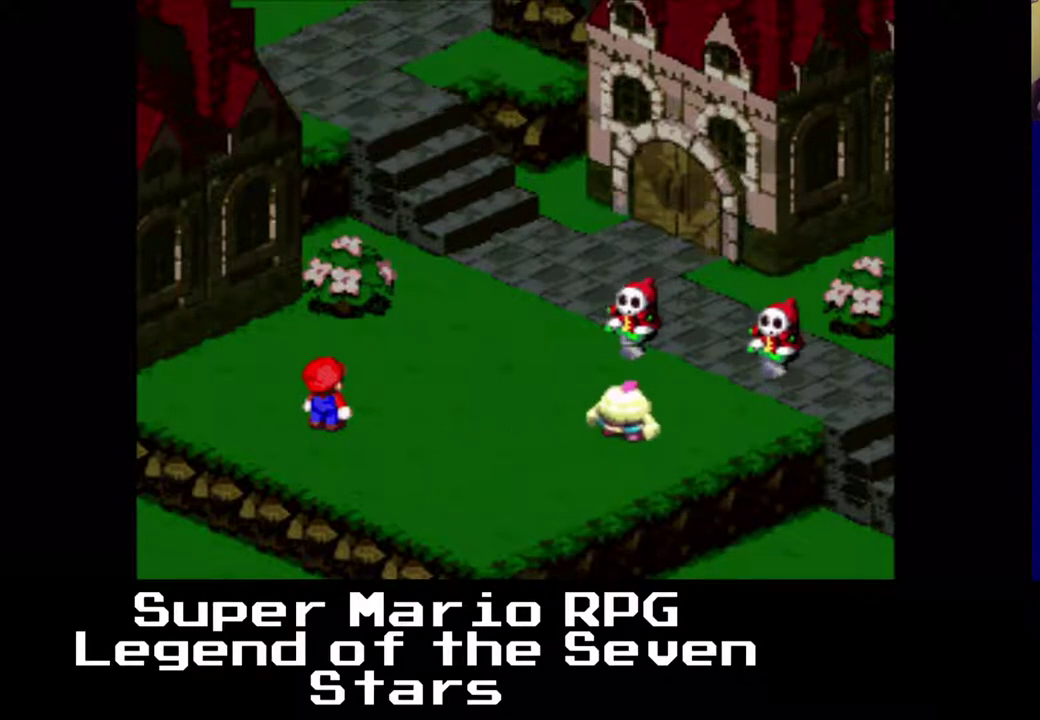
{"buttons": [], "right_stick": "center", "events": [[50, "B", "up"]]}
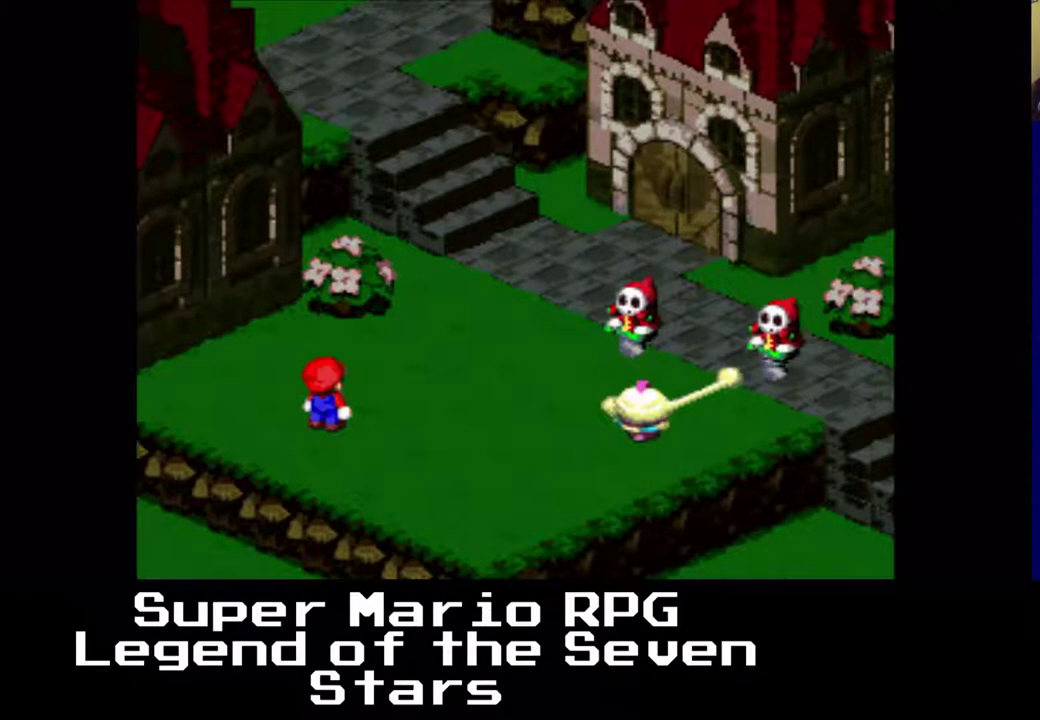
{"buttons": [], "right_stick": "center", "events": []}
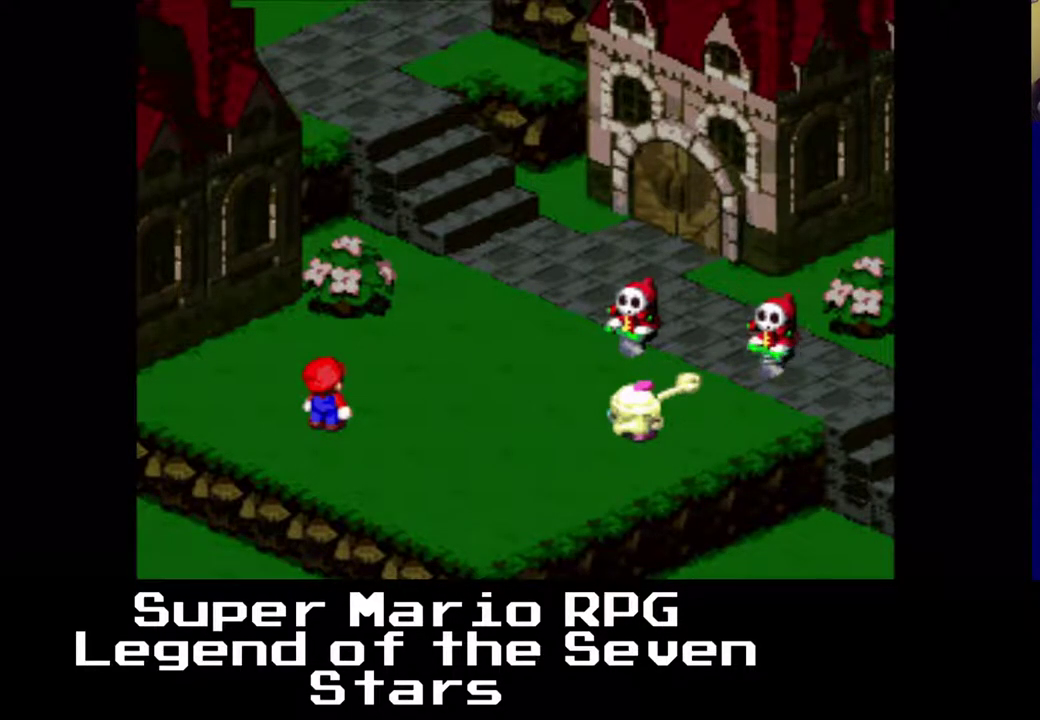
{"buttons": [], "right_stick": "center", "events": []}
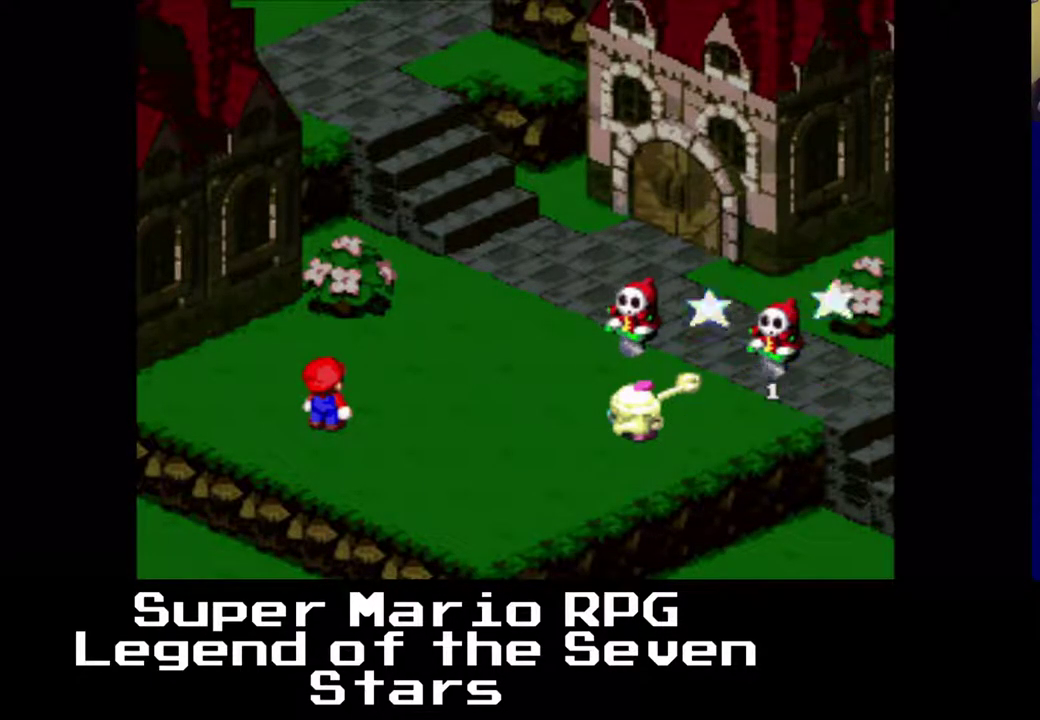
{"buttons": [], "right_stick": "center", "events": []}
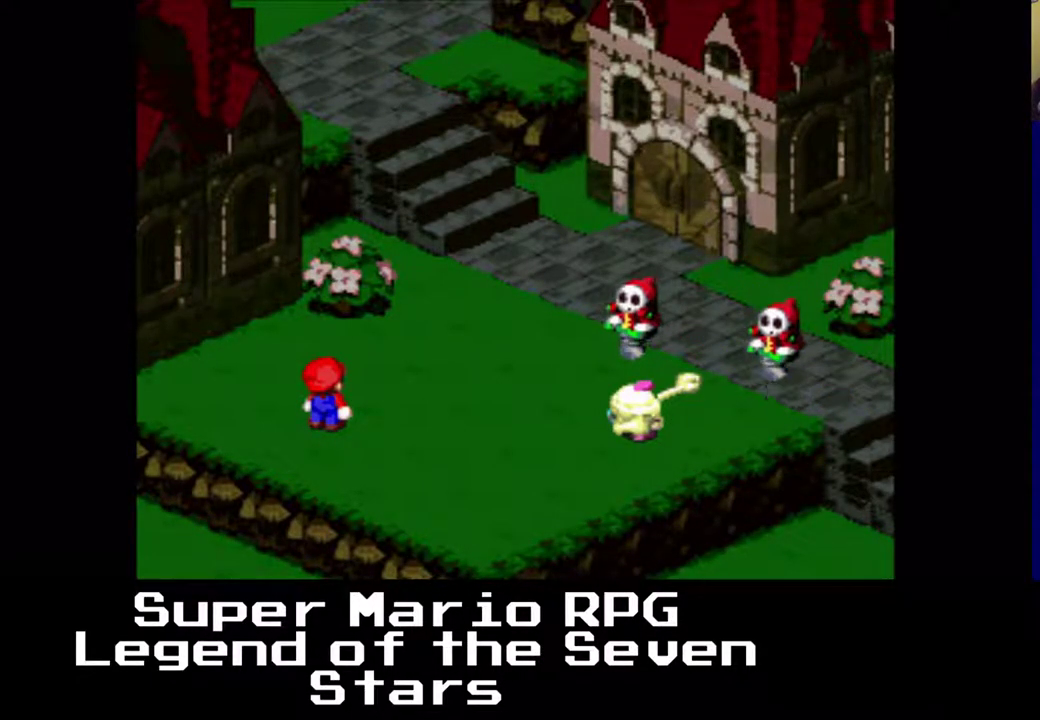
{"buttons": ["B"], "right_stick": "center", "events": [[433, "B", "down"]]}
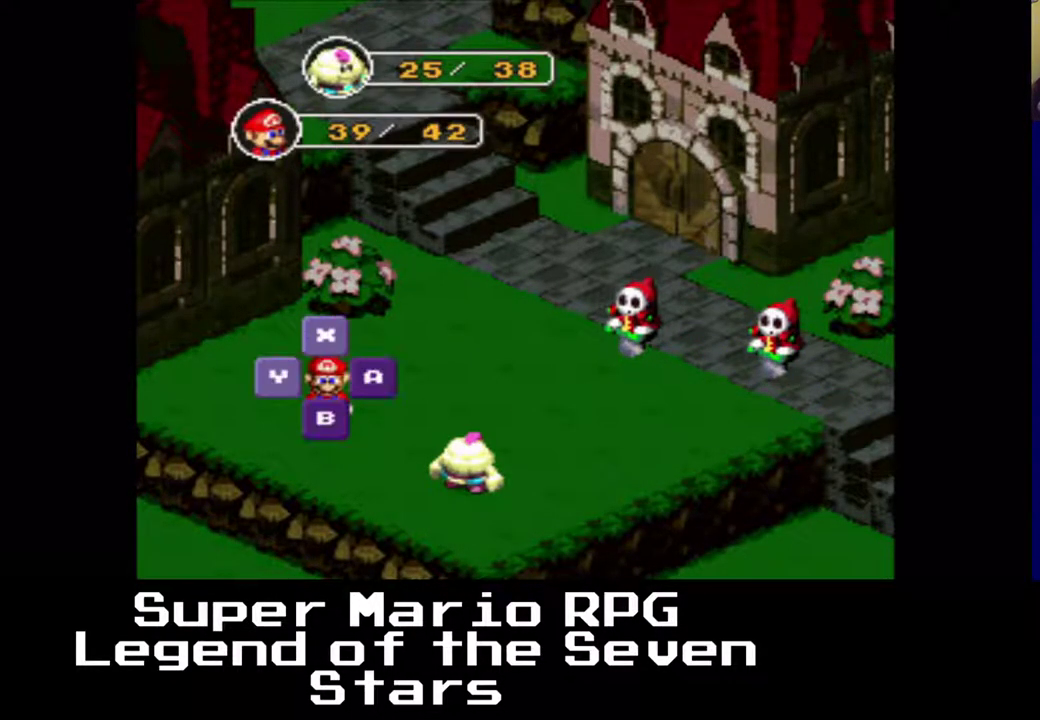
{"buttons": [], "right_stick": "center", "events": [[67, "B", "up"]]}
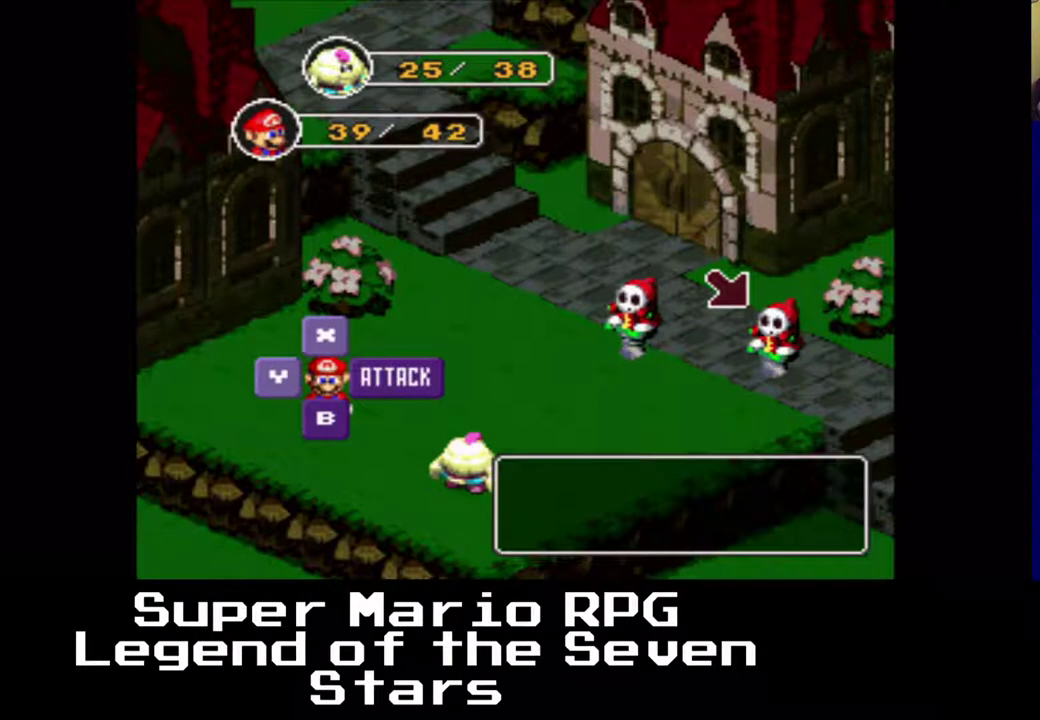
{"buttons": [], "right_stick": "center", "events": [[100, "B", "down"], [233, "B", "up"]]}
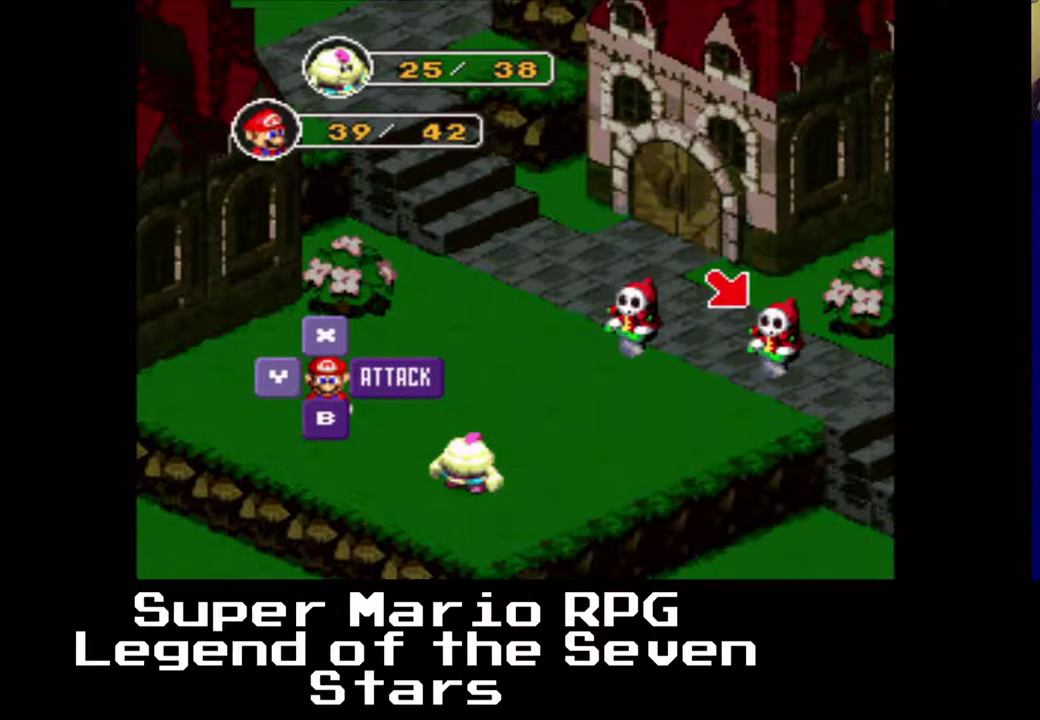
{"buttons": [], "right_stick": "center", "events": []}
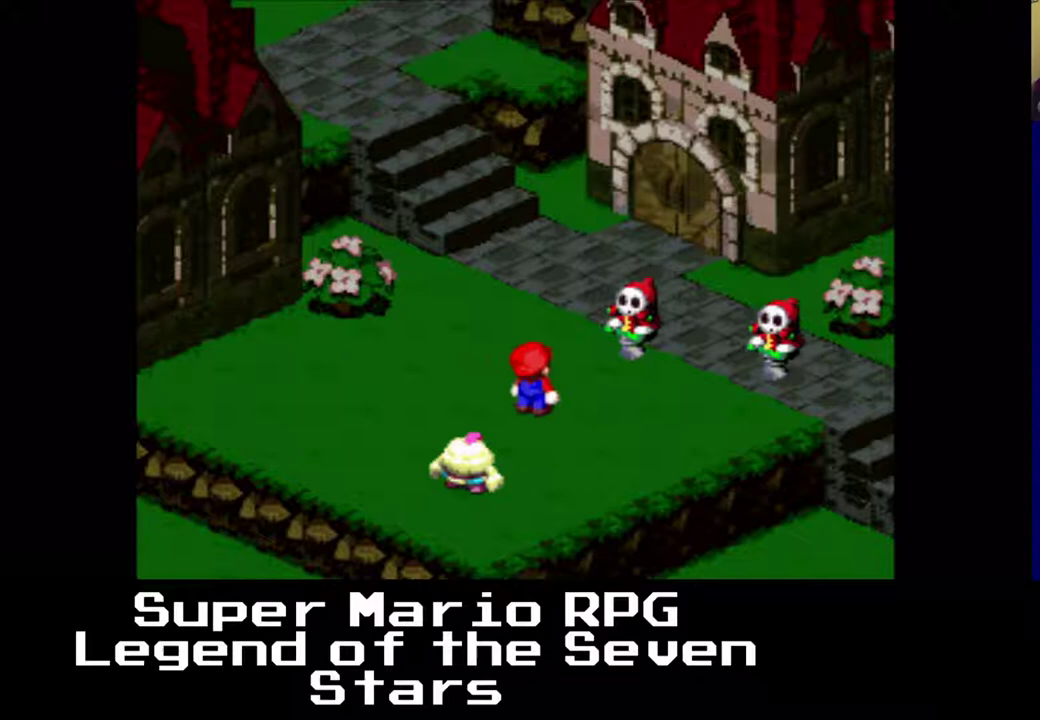
{"buttons": [], "right_stick": "center", "events": [[33, "B", "down"], [183, "B", "up"]]}
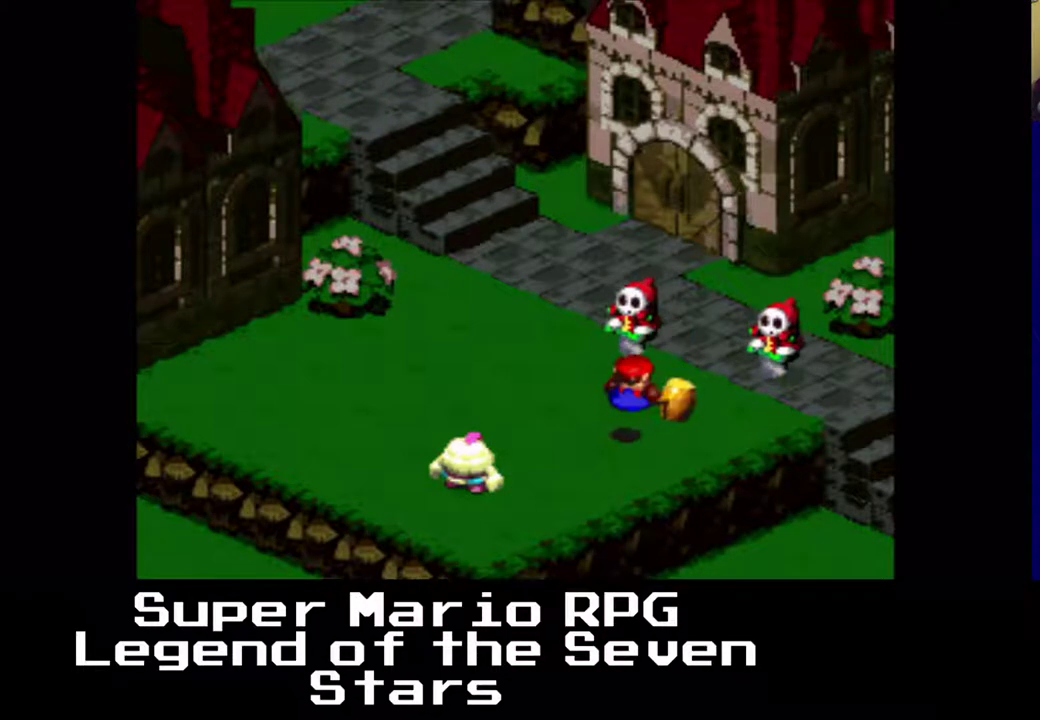
{"buttons": [], "right_stick": "center", "events": []}
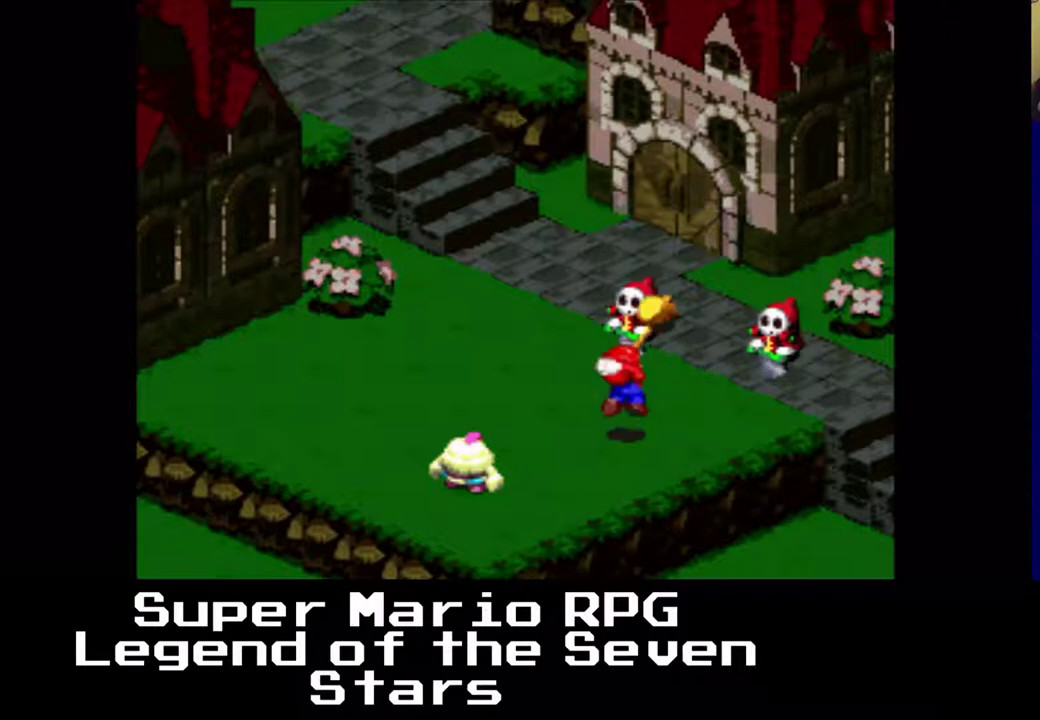
{"buttons": [], "right_stick": "center", "events": []}
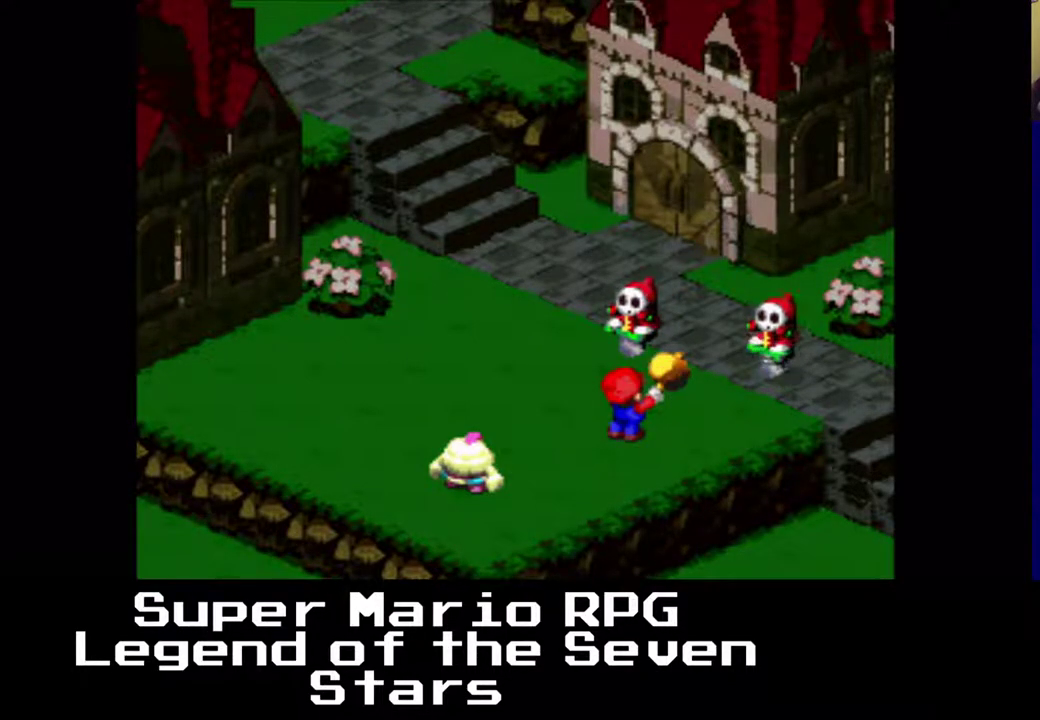
{"buttons": [], "right_stick": "center", "events": []}
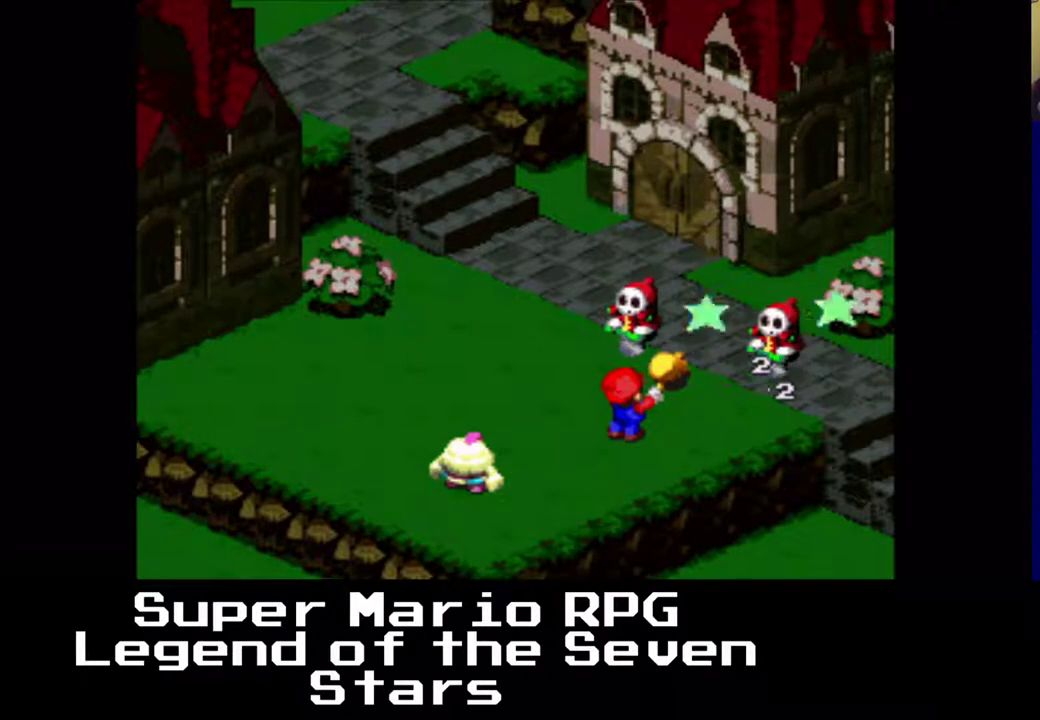
{"buttons": [], "right_stick": "center", "events": []}
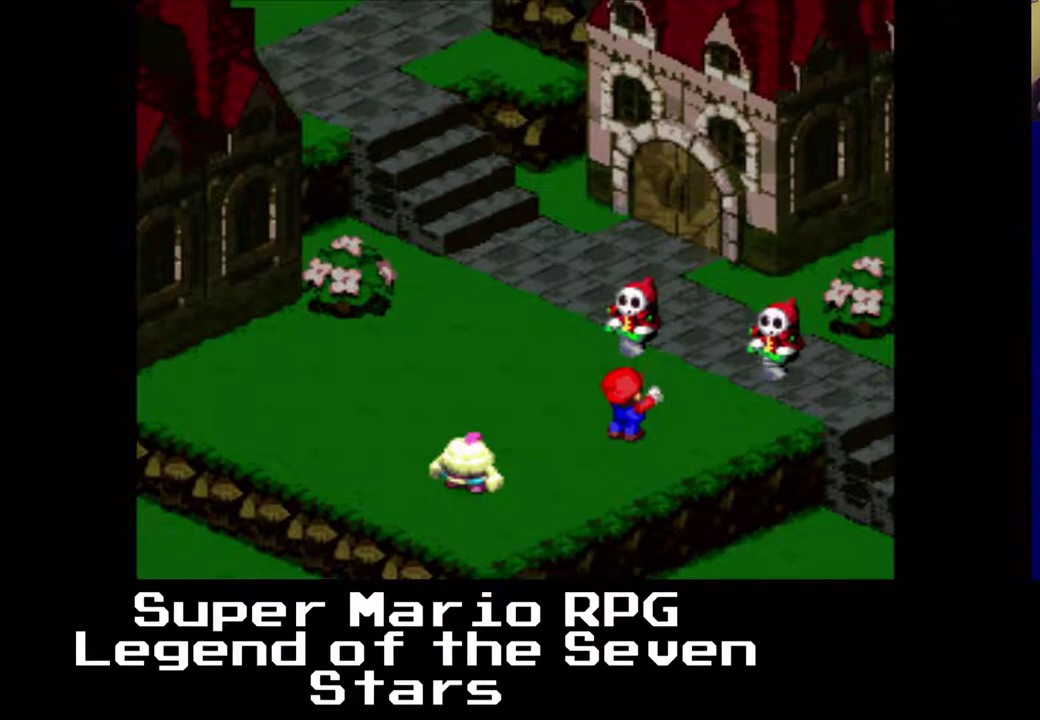
{"buttons": [], "right_stick": "center", "events": []}
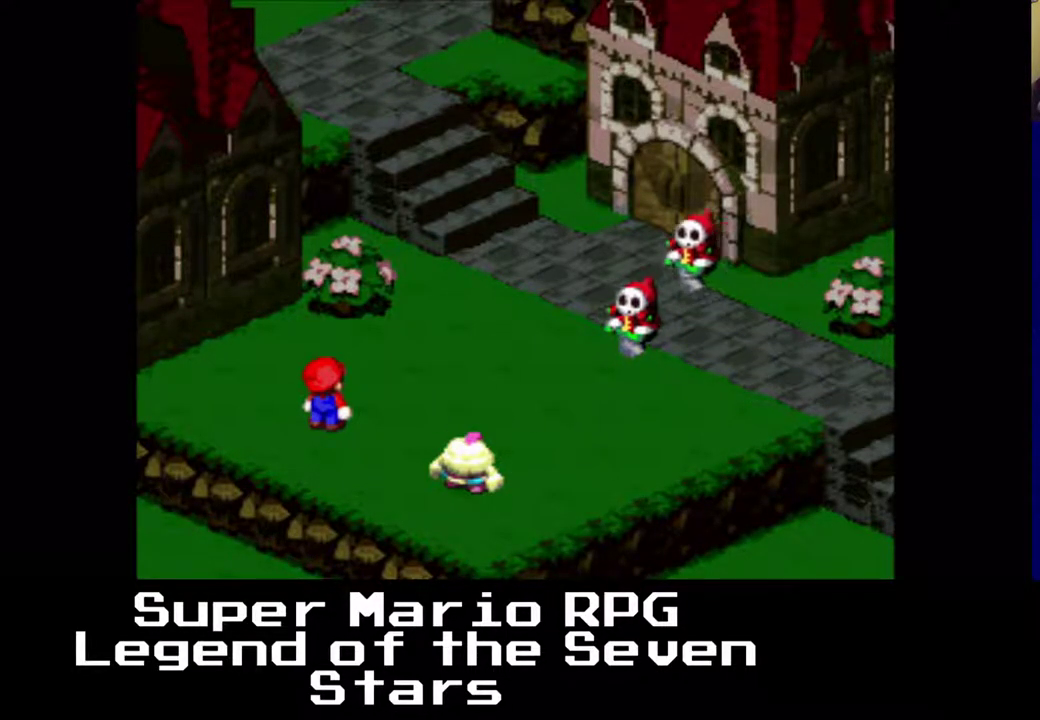
{"buttons": [], "right_stick": "center", "events": []}
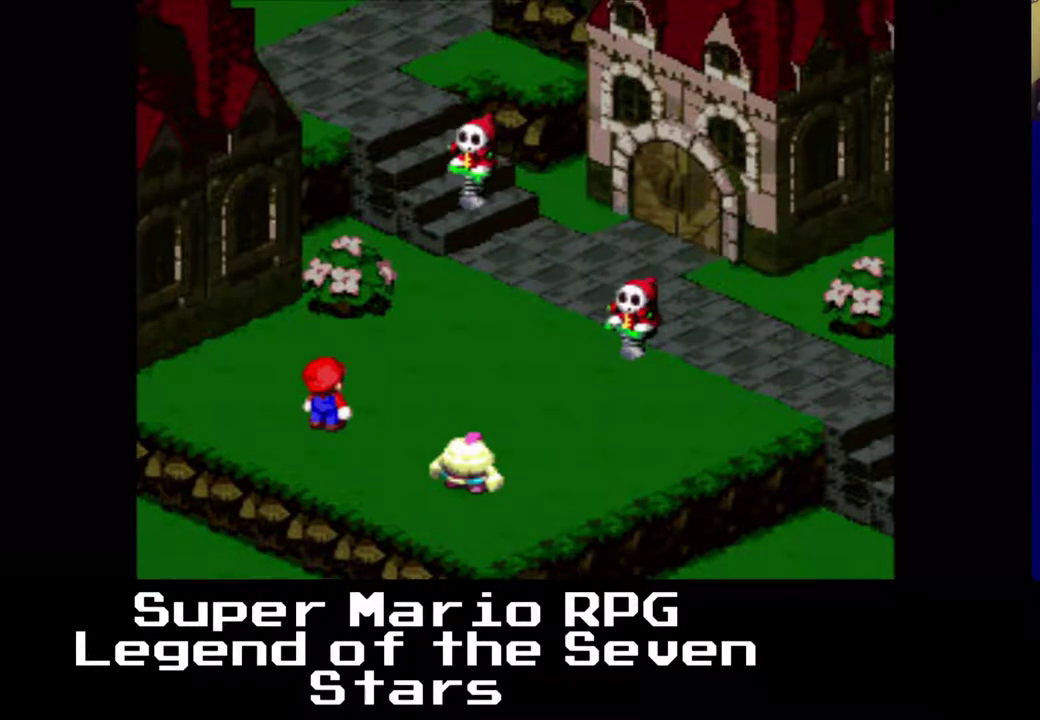
{"buttons": [], "right_stick": "center", "events": [[133, "B", "down"], [317, "B", "up"]]}
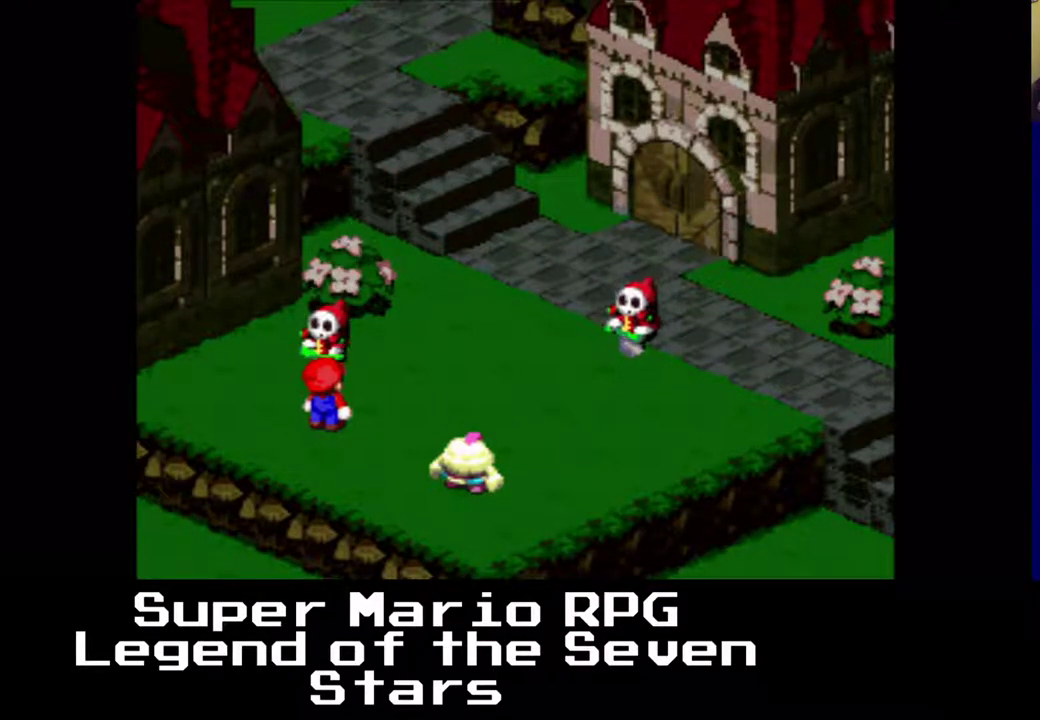
{"buttons": [], "right_stick": "center", "events": []}
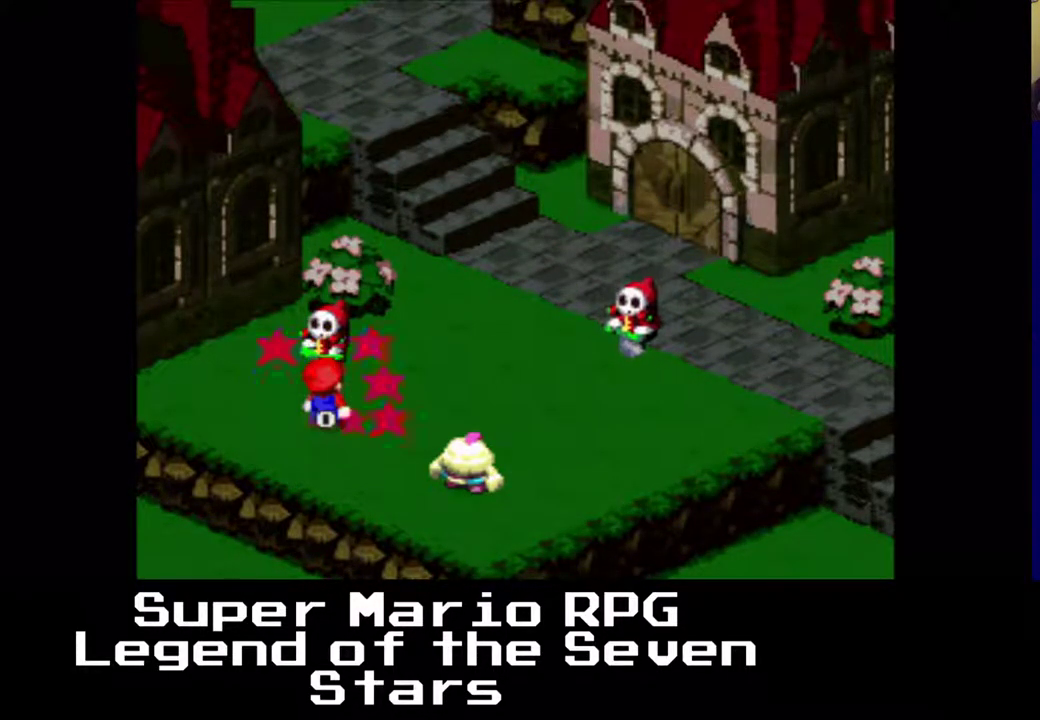
{"buttons": [], "right_stick": "center", "events": []}
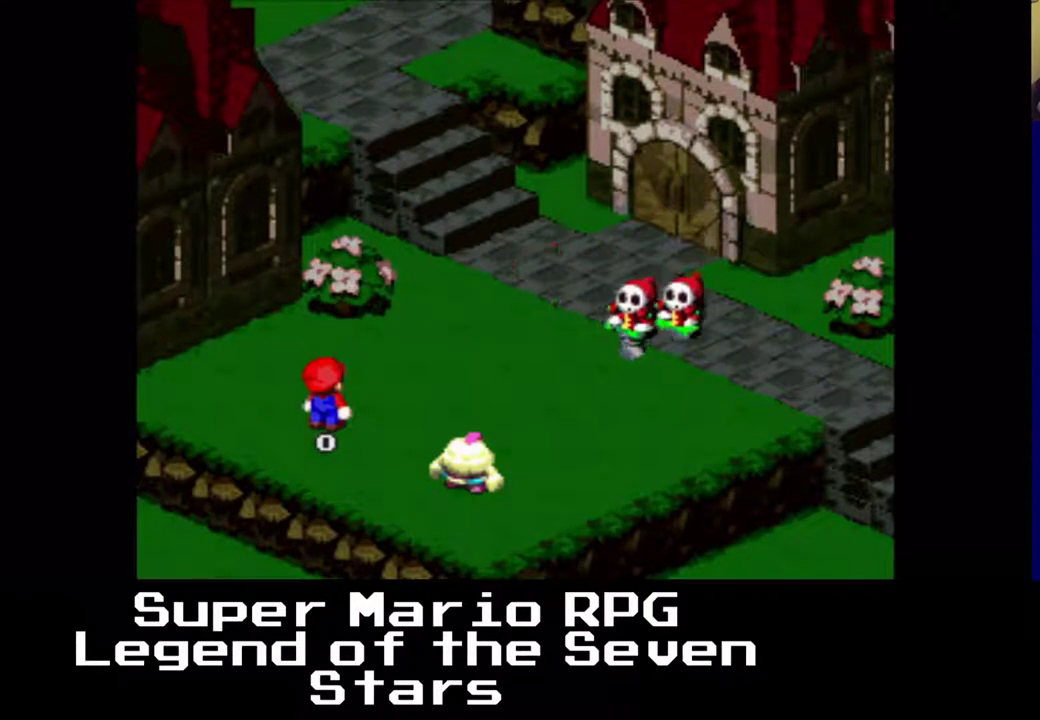
{"buttons": [], "right_stick": "center", "events": []}
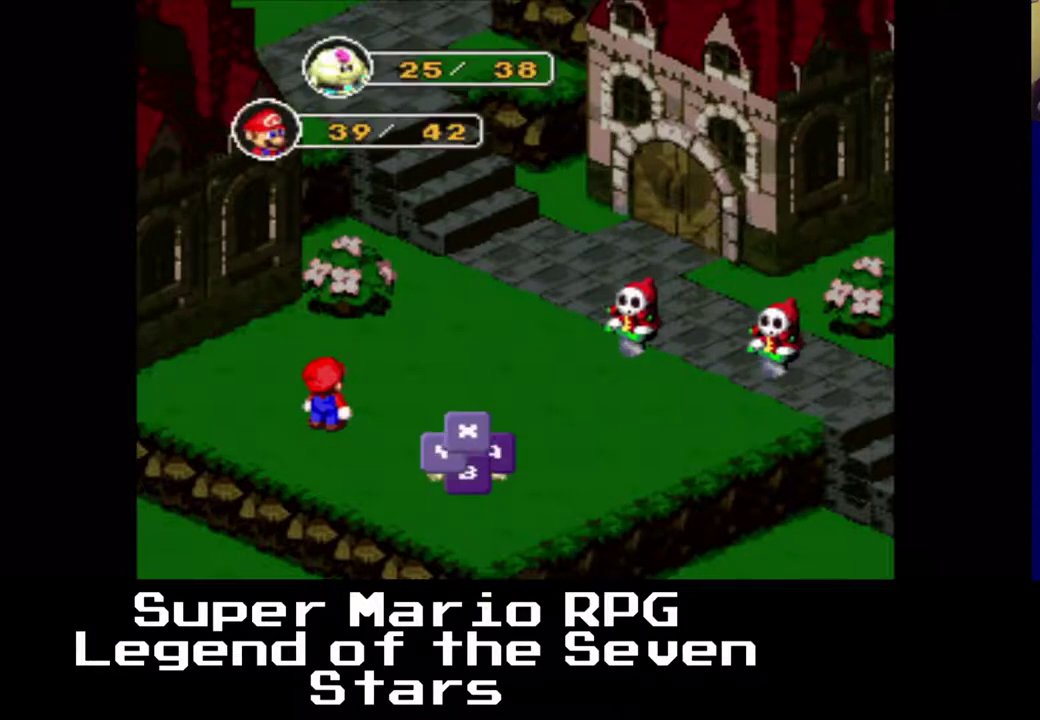
{"buttons": [], "right_stick": "center", "events": [[217, "B", "down"], [350, "B", "up"]]}
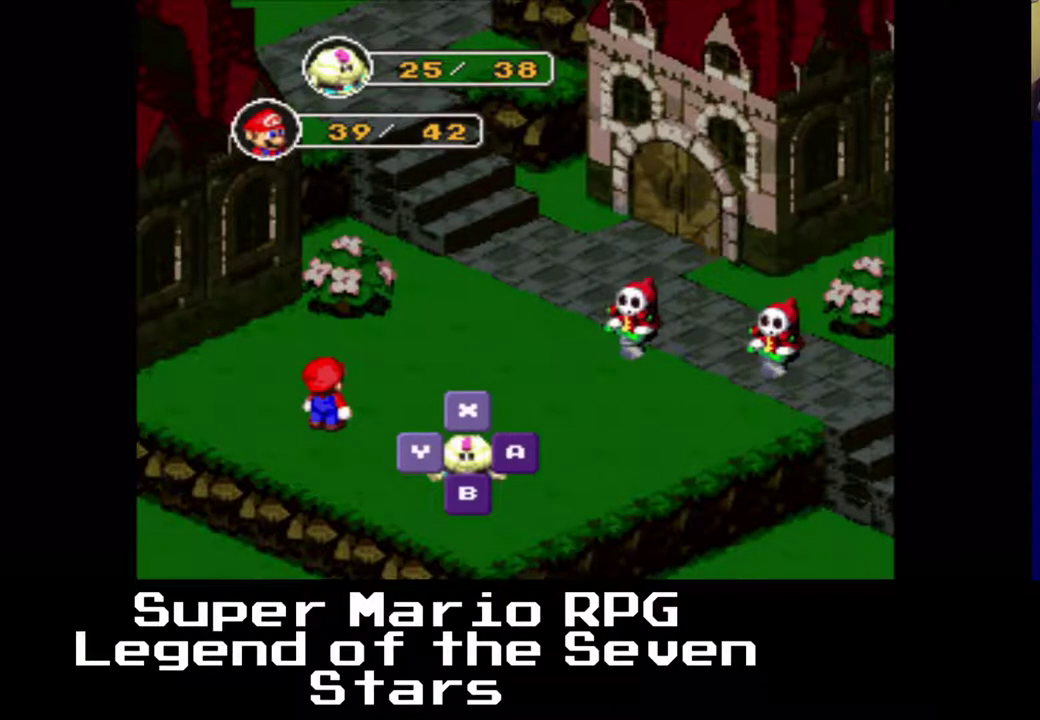
{"buttons": [], "right_stick": "center", "events": [[217, "B", "down"], [333, "B", "up"]]}
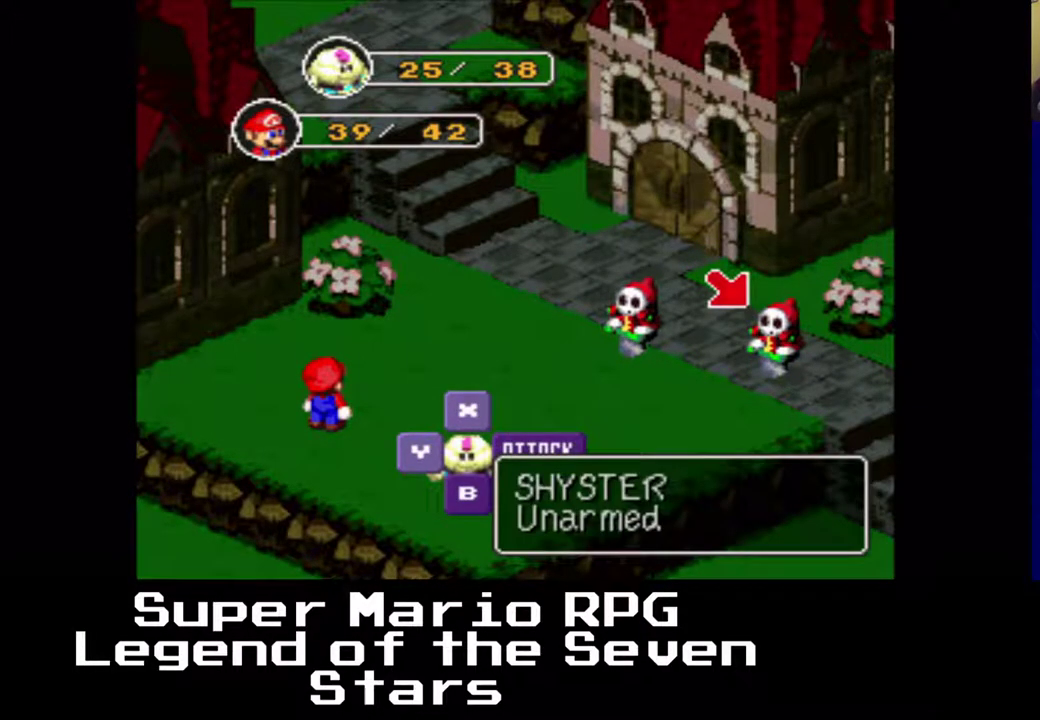
{"buttons": ["B"], "right_stick": "center", "events": [[500, "B", "down"]]}